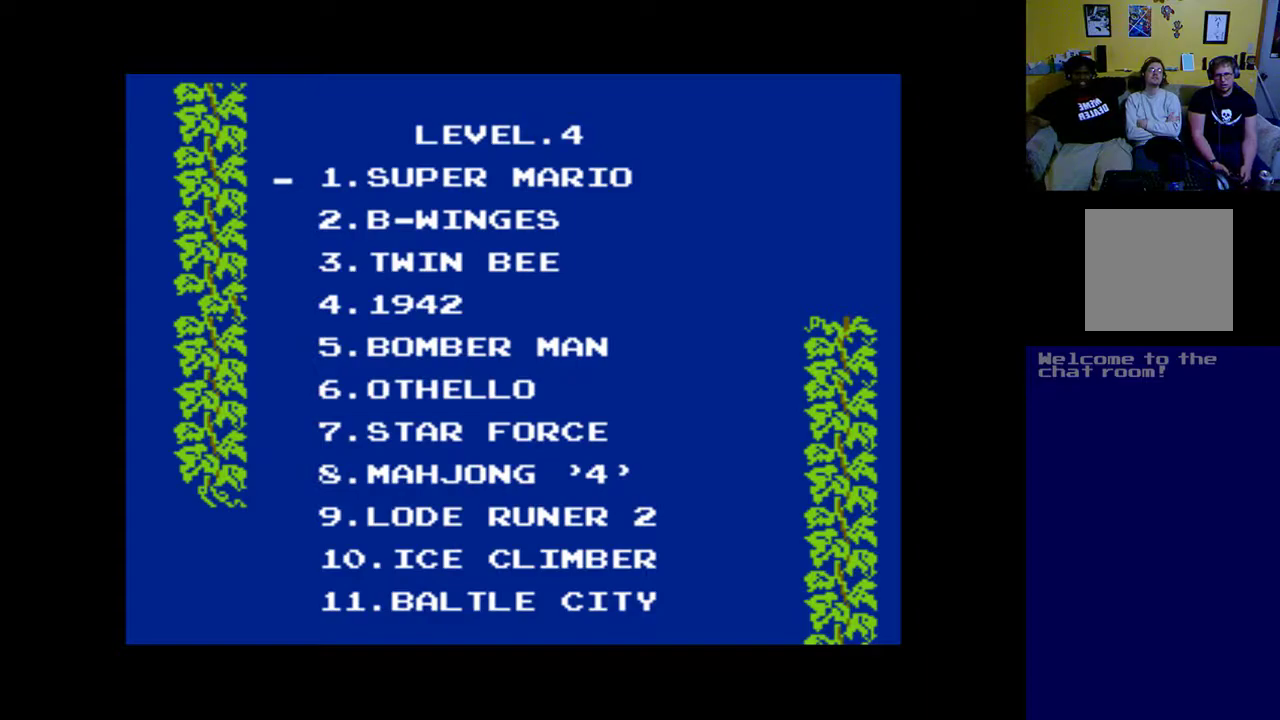
Gameplay with a controller (Xbox layout); each line is a JSON object with the inputs held at the frame after it. "events" lists button and stick changes between this image and that frame as [ms after this image, input, new state], when the widget could be followed in between.
{"buttons": [], "left_stick": "center", "right_stick": "center", "events": []}
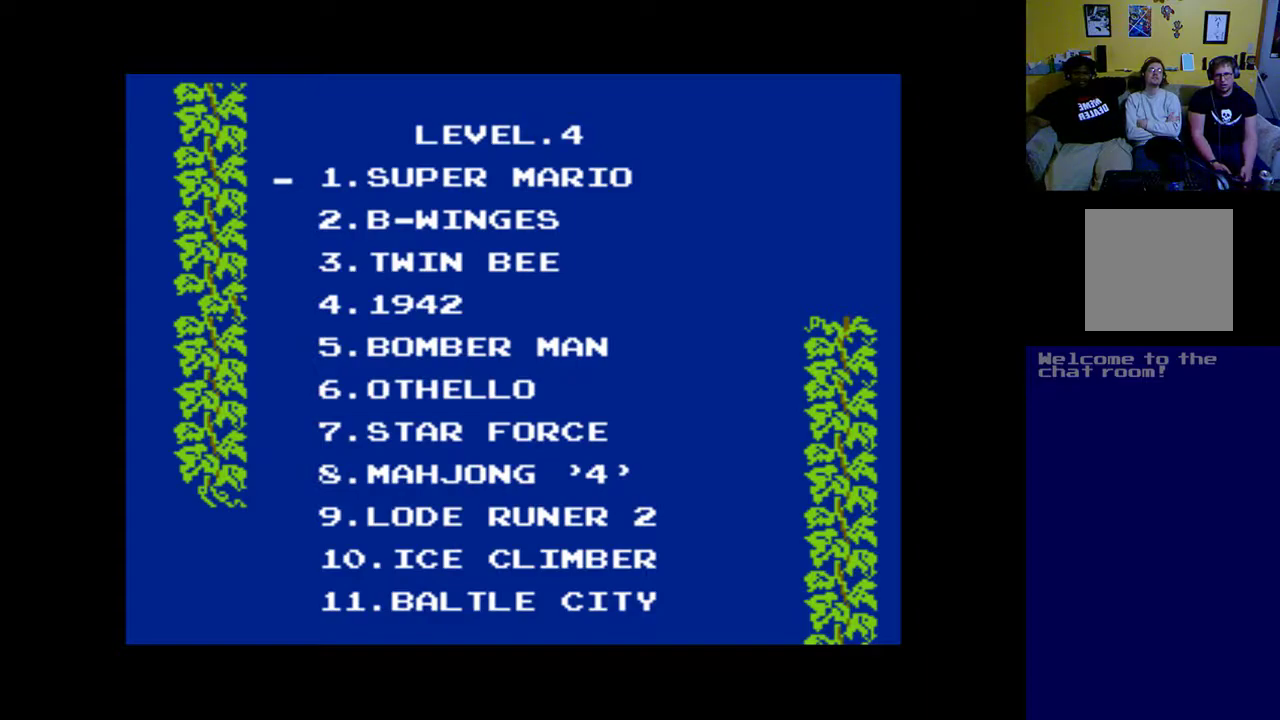
{"buttons": [], "left_stick": "center", "right_stick": "center", "events": [[267, "DPAD_DOWN", "down"], [400, "DPAD_DOWN", "up"]]}
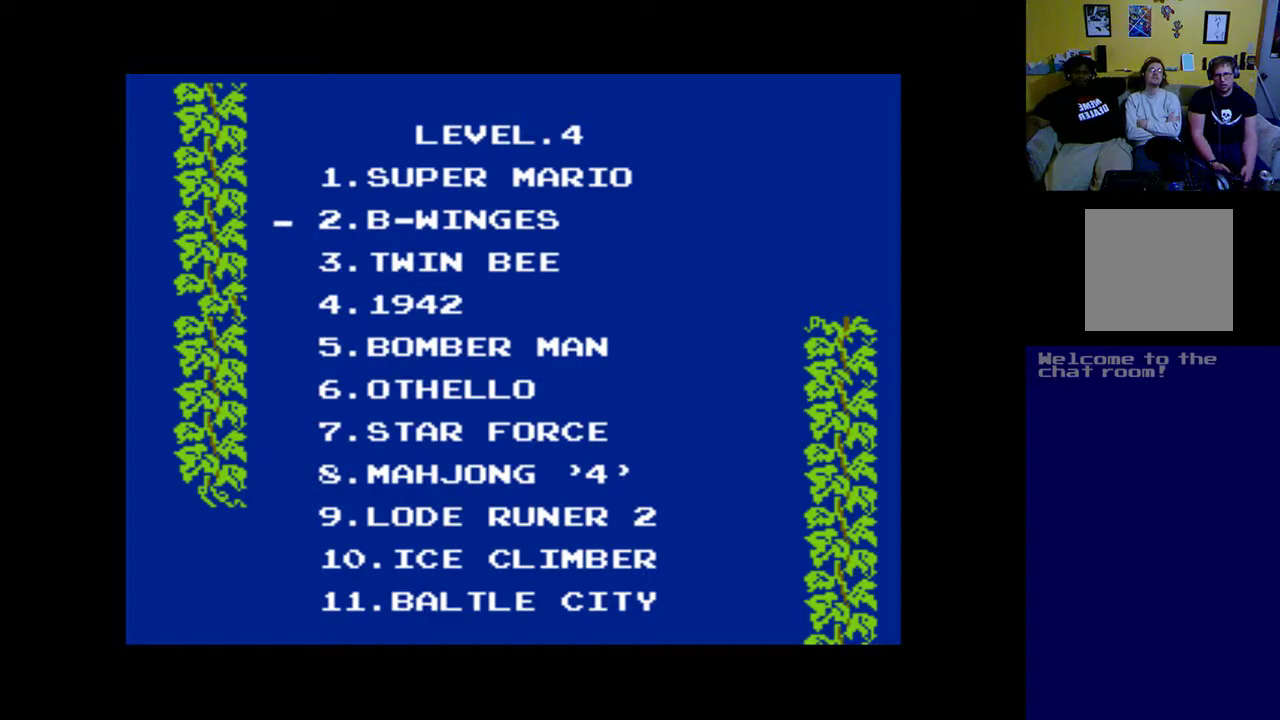
{"buttons": [], "left_stick": "center", "right_stick": "center", "events": [[133, "A", "down"], [300, "A", "up"]]}
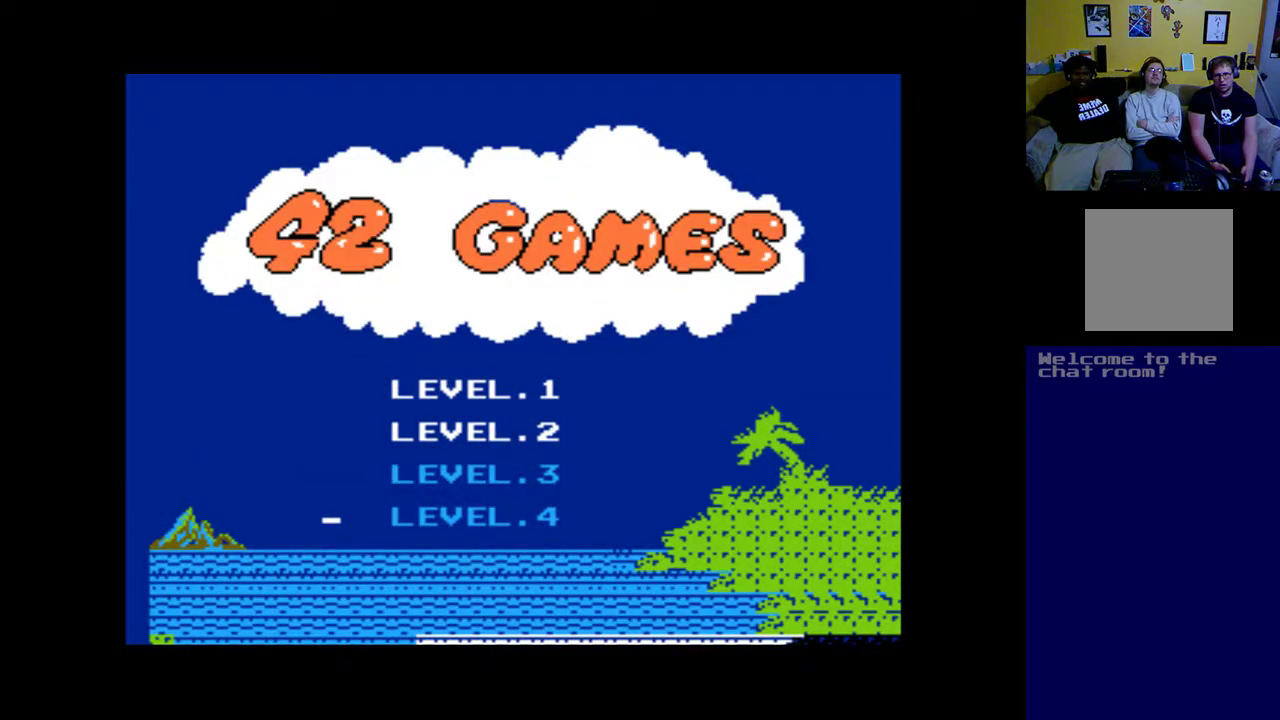
{"buttons": [], "left_stick": "center", "right_stick": "center", "events": [[367, "DPAD_UP", "down"], [500, "DPAD_UP", "up"]]}
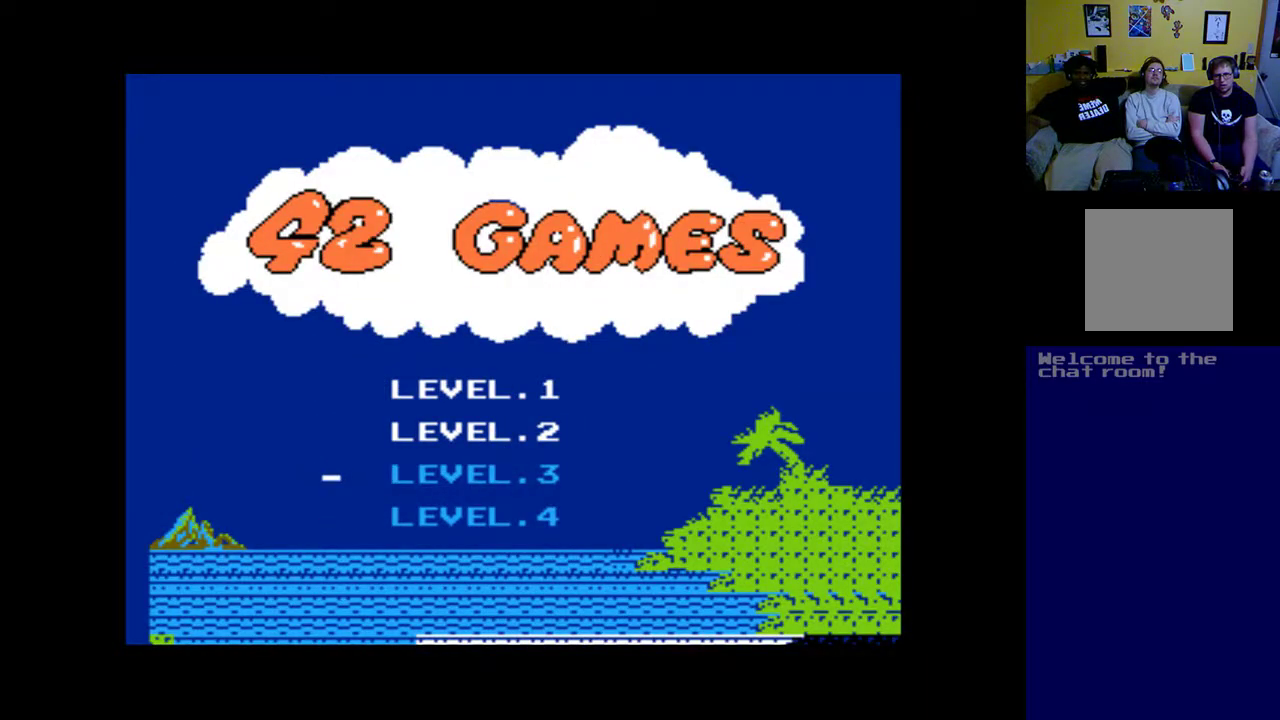
{"buttons": ["B"], "left_stick": "center", "right_stick": "center", "events": [[167, "DPAD_UP", "down"], [300, "DPAD_UP", "up"], [500, "B", "down"]]}
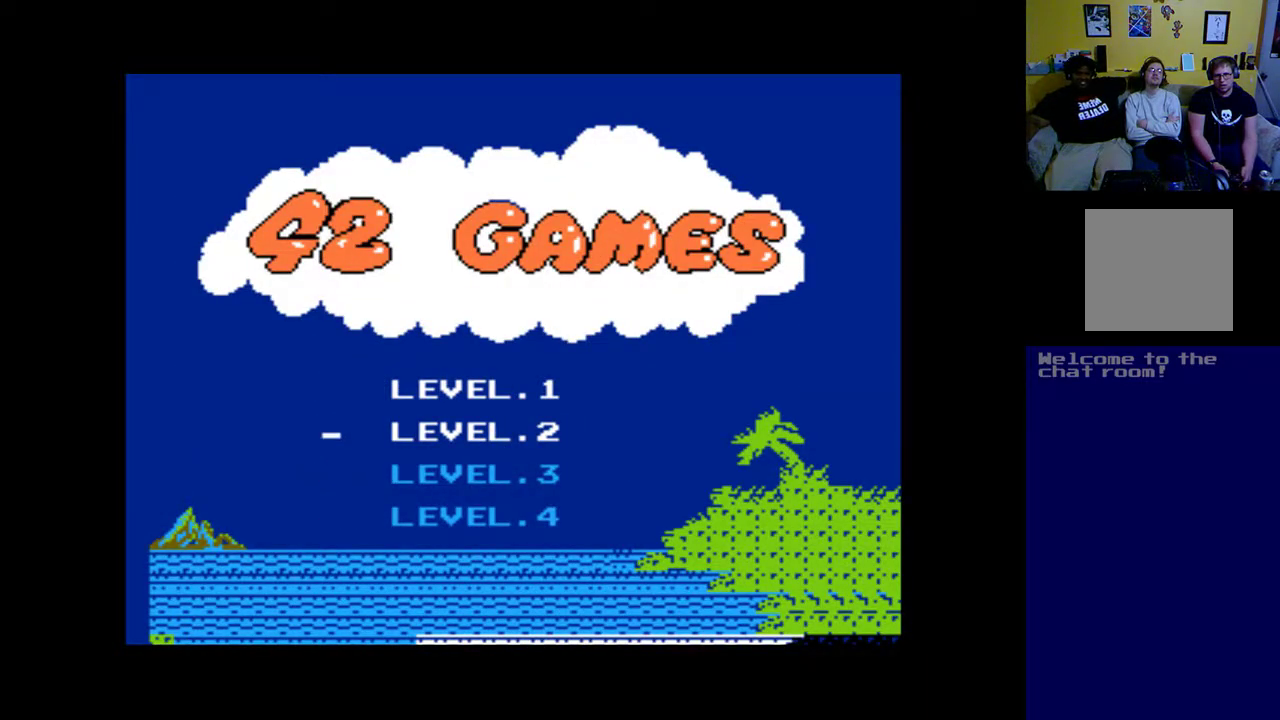
{"buttons": [], "left_stick": "center", "right_stick": "center", "events": [[133, "B", "up"]]}
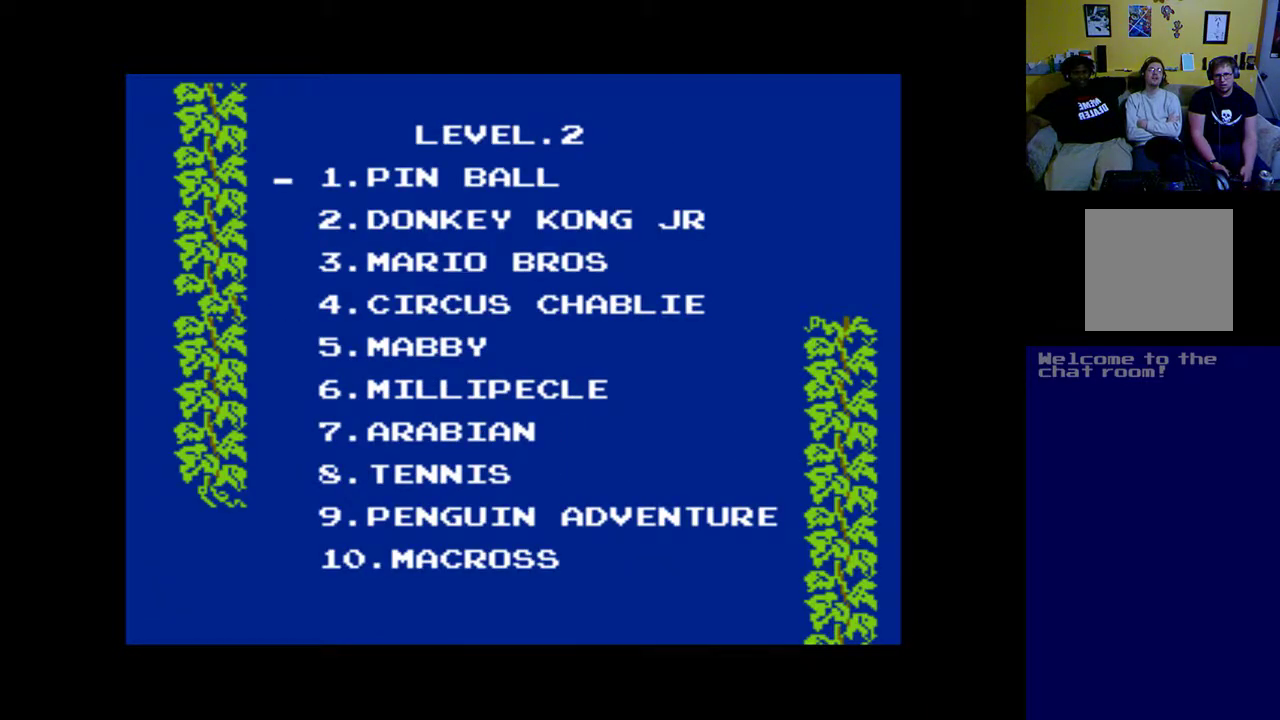
{"buttons": [], "left_stick": "center", "right_stick": "center", "events": []}
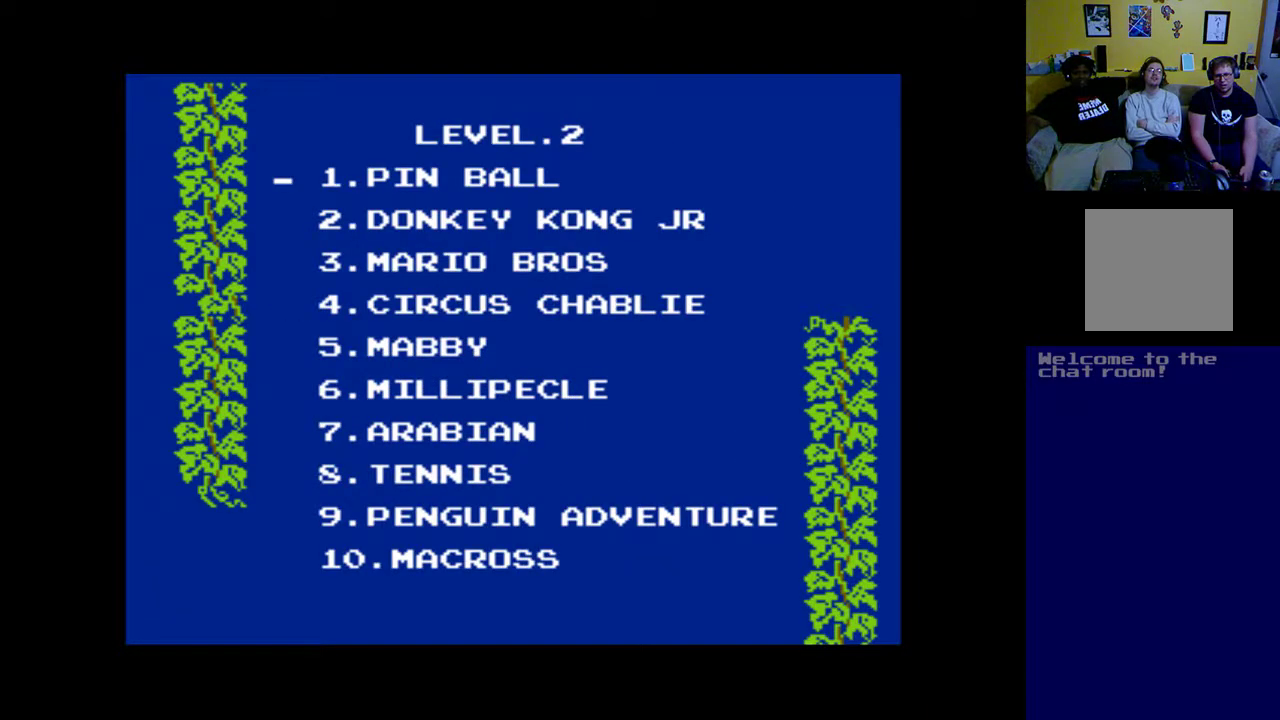
{"buttons": [], "left_stick": "center", "right_stick": "center", "events": [[67, "A", "down"], [167, "A", "up"]]}
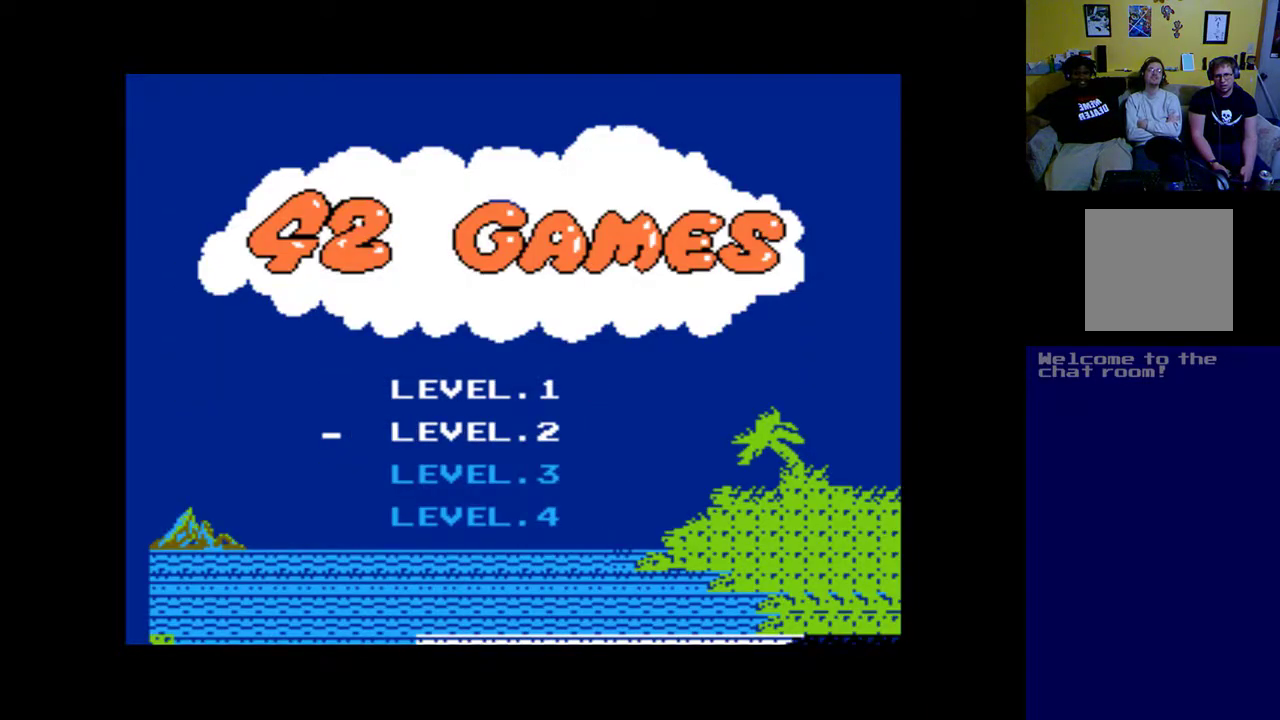
{"buttons": ["B"], "left_stick": "center", "right_stick": "center", "events": [[233, "DPAD_UP", "down"], [367, "DPAD_UP", "up"], [467, "B", "down"]]}
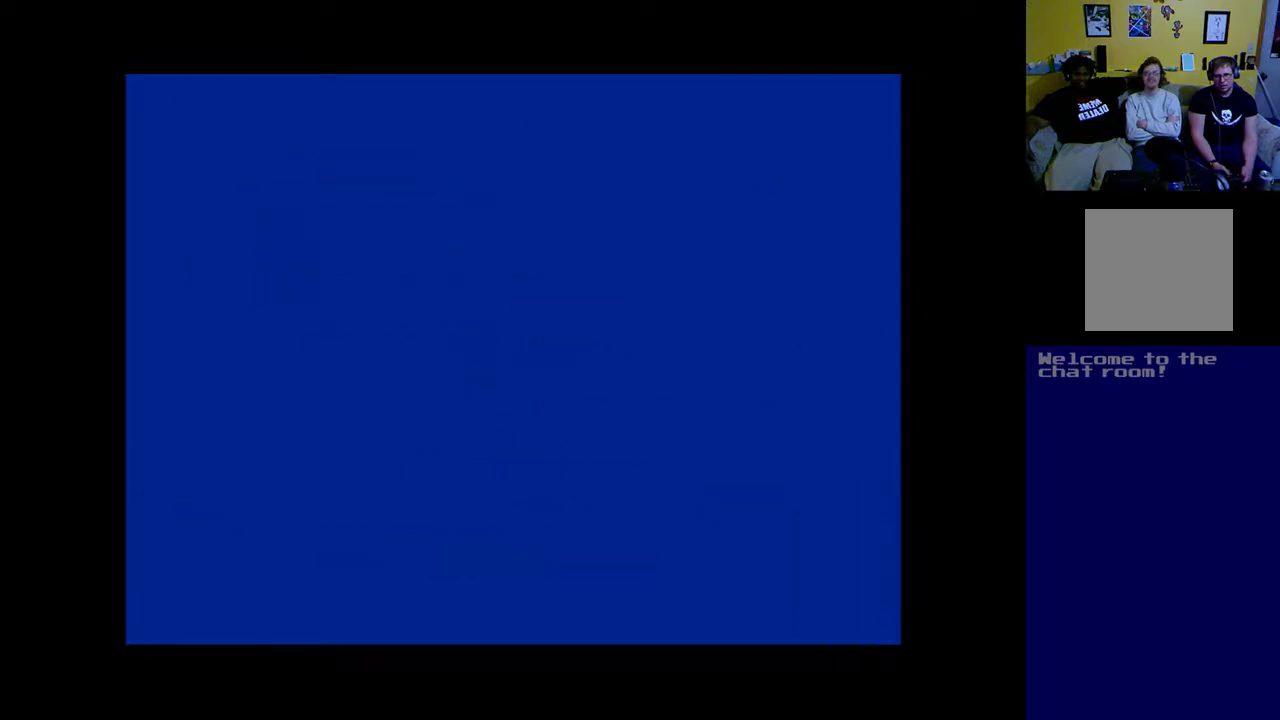
{"buttons": [], "left_stick": "center", "right_stick": "center", "events": [[67, "B", "up"]]}
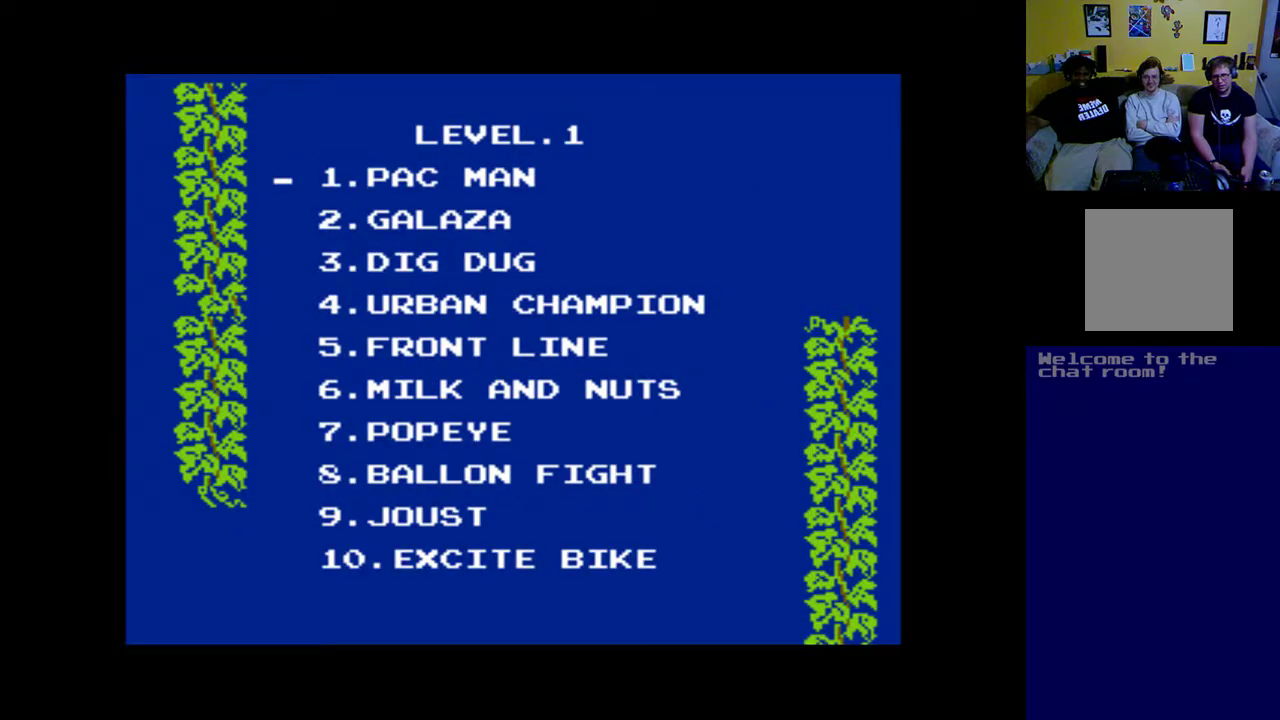
{"buttons": [], "left_stick": "center", "right_stick": "center", "events": []}
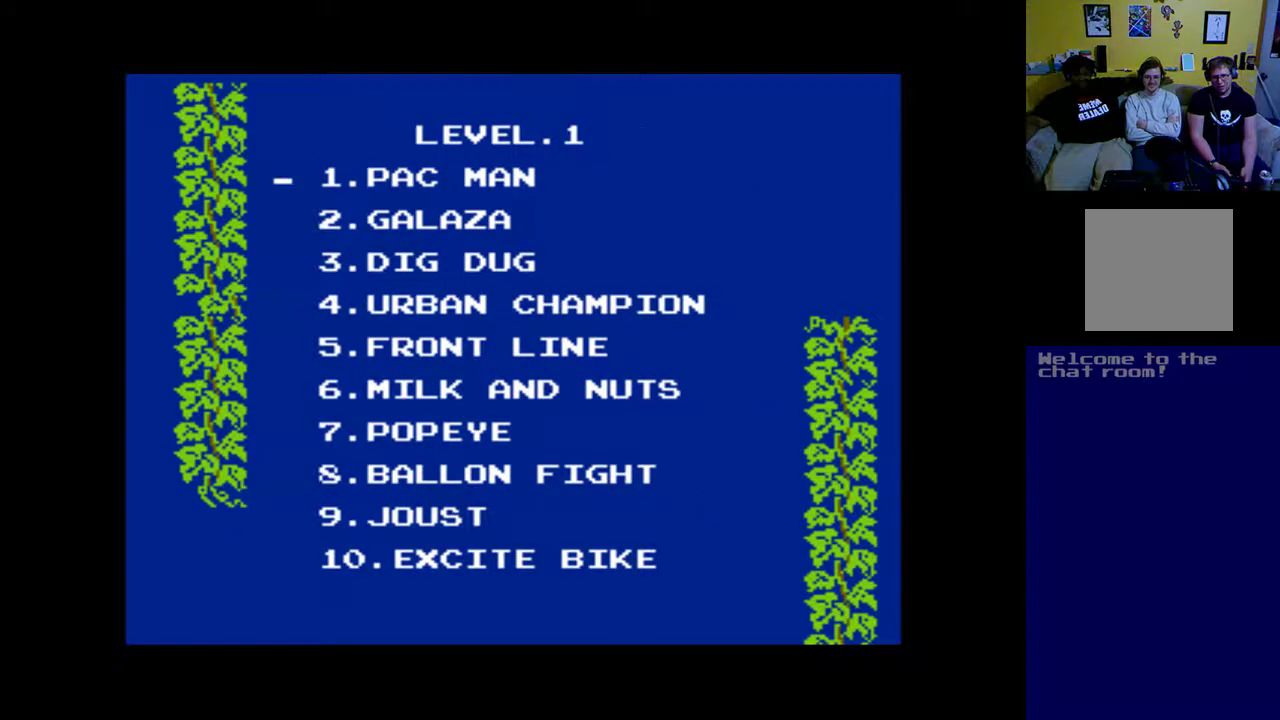
{"buttons": ["DPAD_DOWN"], "left_stick": "center", "right_stick": "center", "events": [[33, "A", "down"], [133, "A", "up"], [367, "DPAD_DOWN", "down"]]}
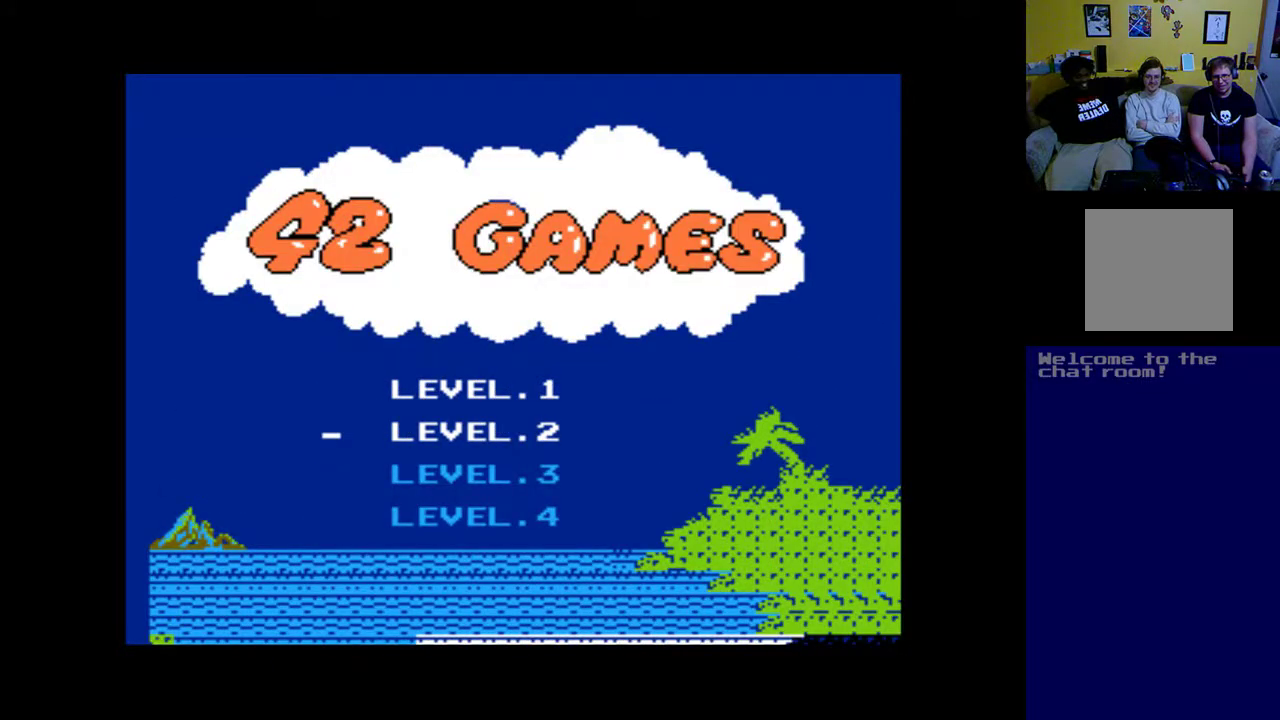
{"buttons": [], "left_stick": "center", "right_stick": "center", "events": [[67, "DPAD_DOWN", "up"], [133, "DPAD_DOWN", "down"], [233, "DPAD_DOWN", "up"], [400, "DPAD_DOWN", "down"], [500, "DPAD_DOWN", "up"]]}
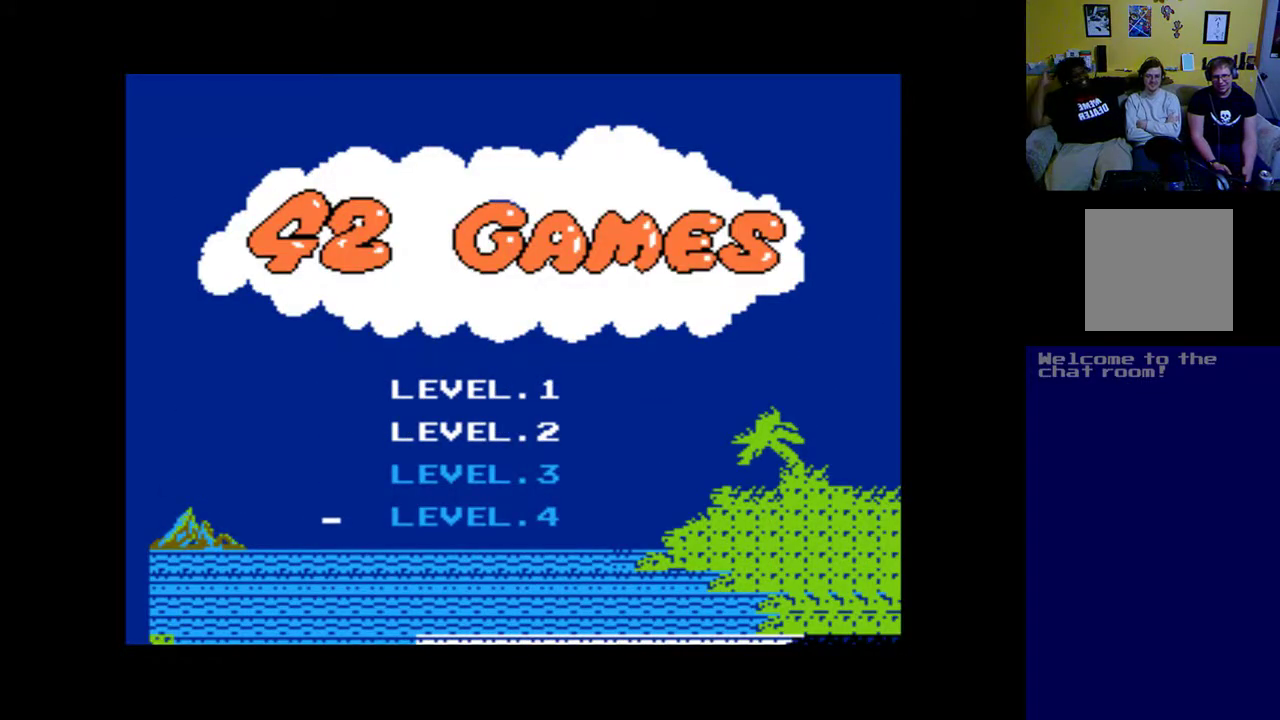
{"buttons": [], "left_stick": "center", "right_stick": "center", "events": [[300, "B", "down"], [400, "B", "up"]]}
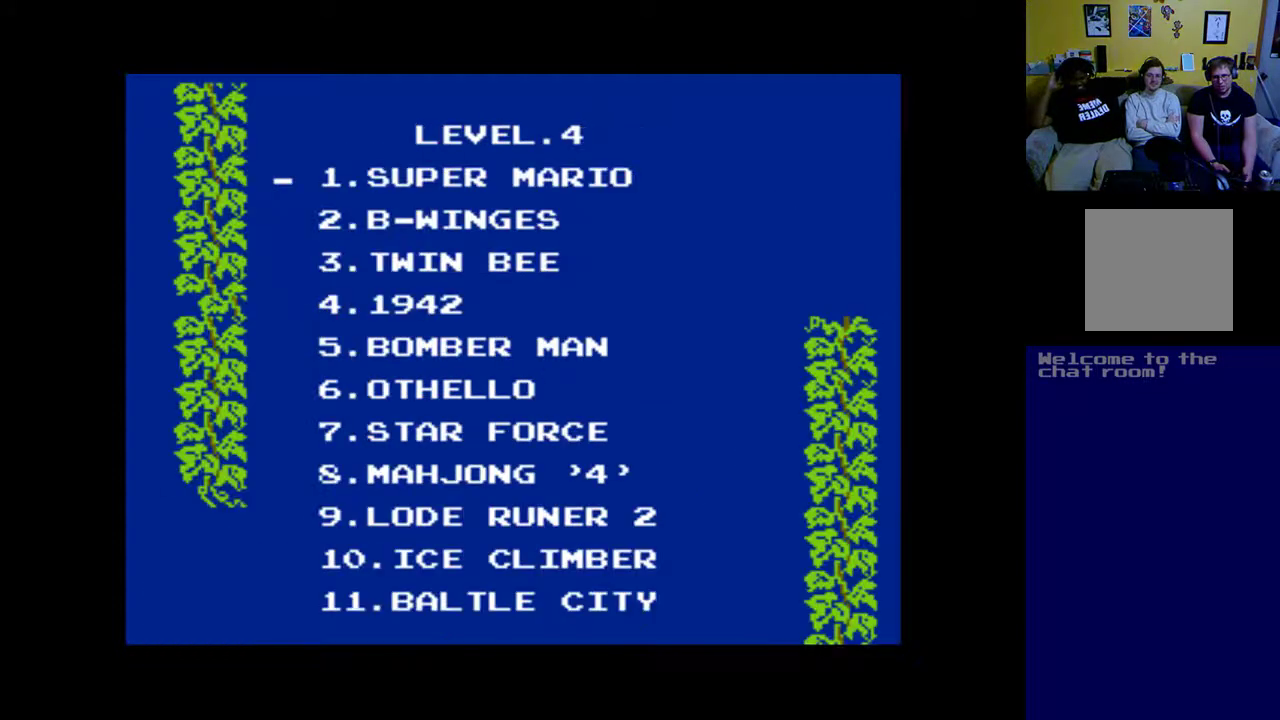
{"buttons": ["DPAD_DOWN"], "left_stick": "center", "right_stick": "center", "events": [[367, "DPAD_DOWN", "down"]]}
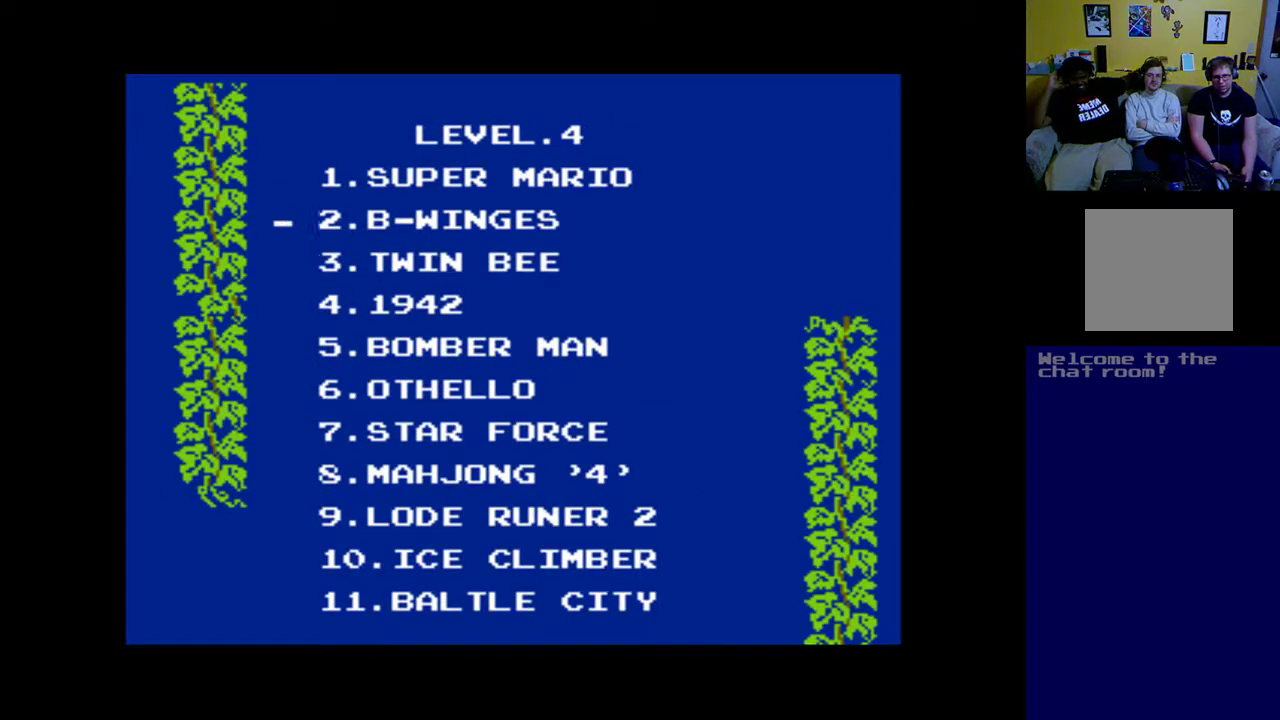
{"buttons": ["DPAD_DOWN"], "left_stick": "center", "right_stick": "center", "events": []}
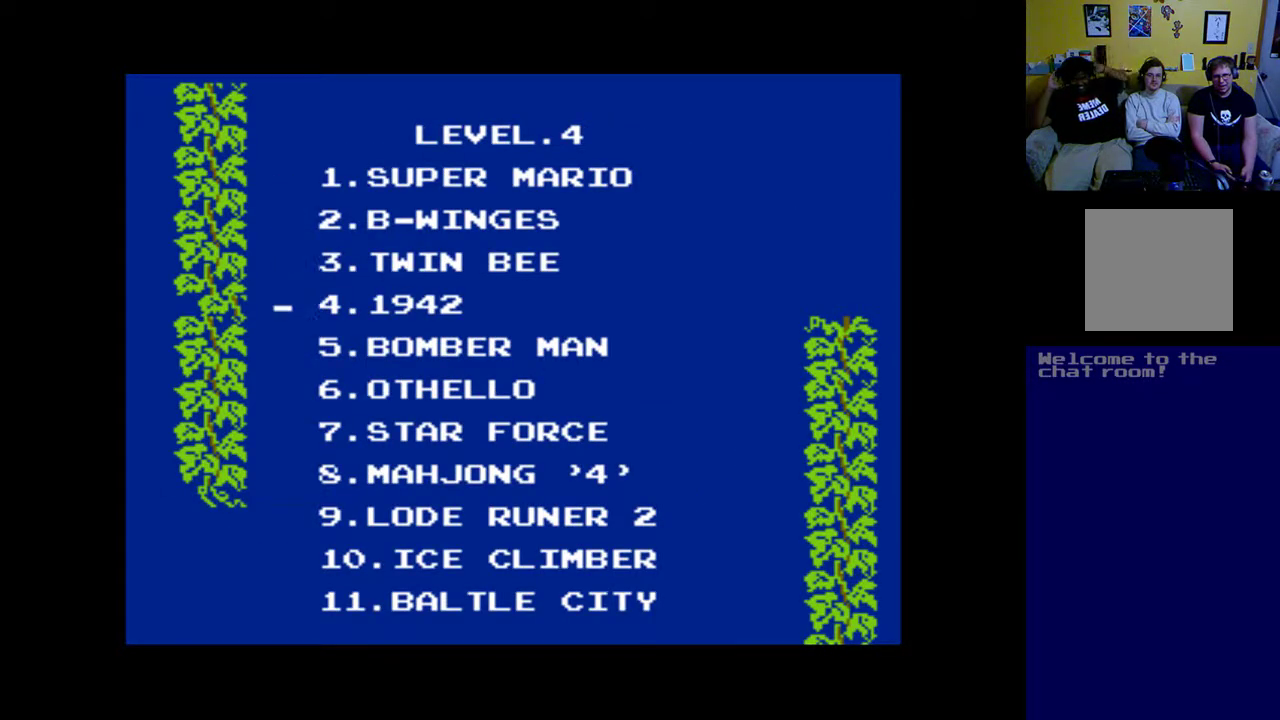
{"buttons": ["DPAD_DOWN"], "left_stick": "center", "right_stick": "center", "events": []}
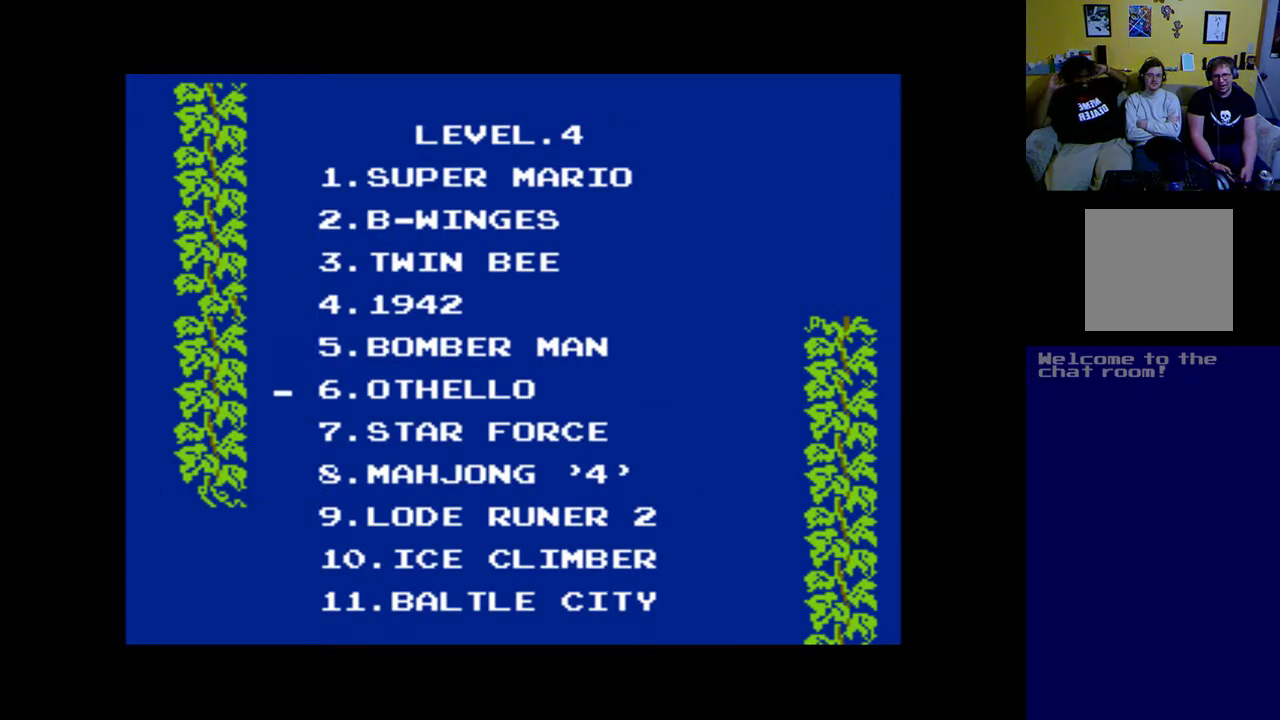
{"buttons": ["DPAD_DOWN"], "left_stick": "center", "right_stick": "center", "events": []}
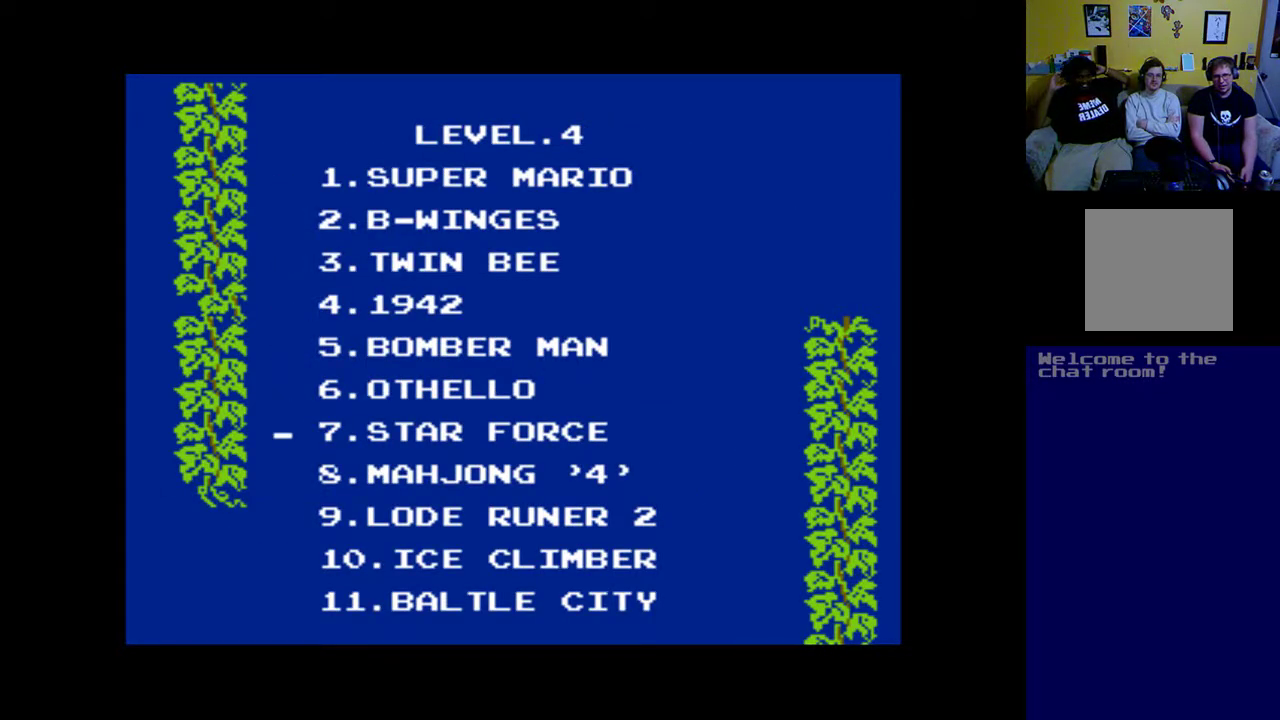
{"buttons": ["DPAD_RIGHT"], "left_stick": "center", "right_stick": "center", "events": [[133, "DPAD_DOWN", "up"], [433, "DPAD_RIGHT", "down"]]}
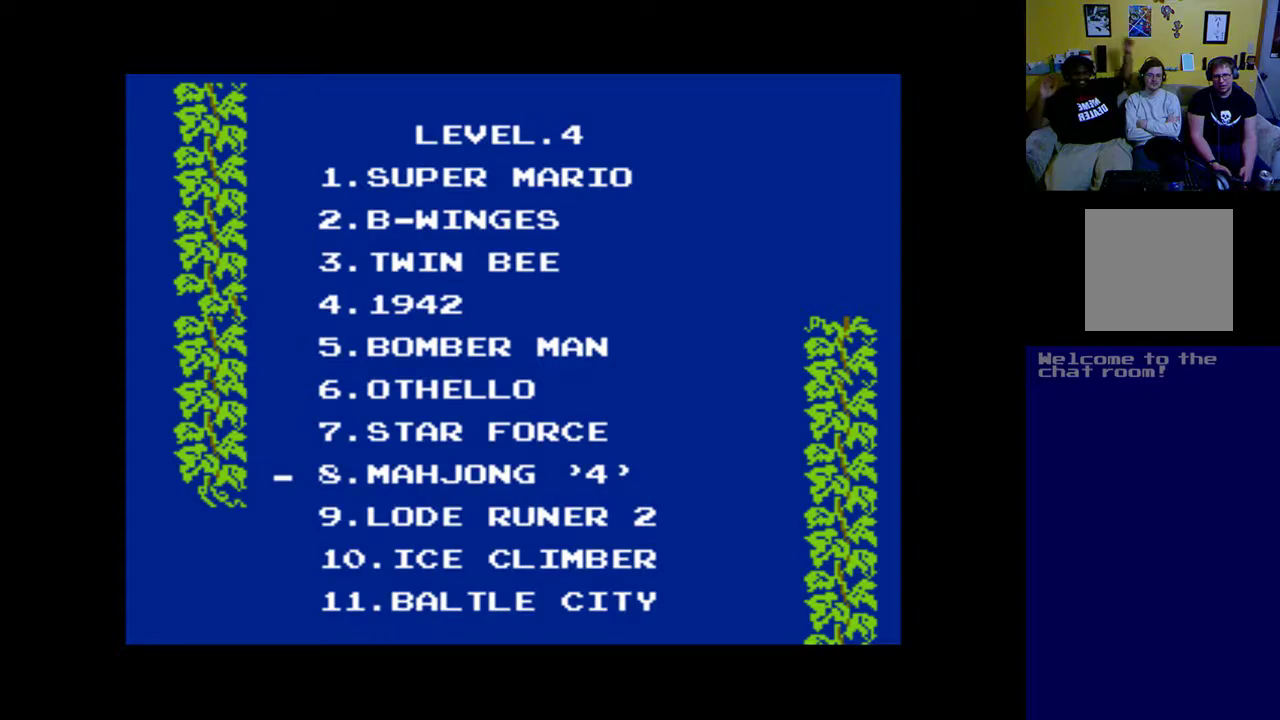
{"buttons": [], "left_stick": "center", "right_stick": "center", "events": [[67, "DPAD_RIGHT", "up"], [367, "DPAD_DOWN", "down"], [500, "DPAD_DOWN", "up"]]}
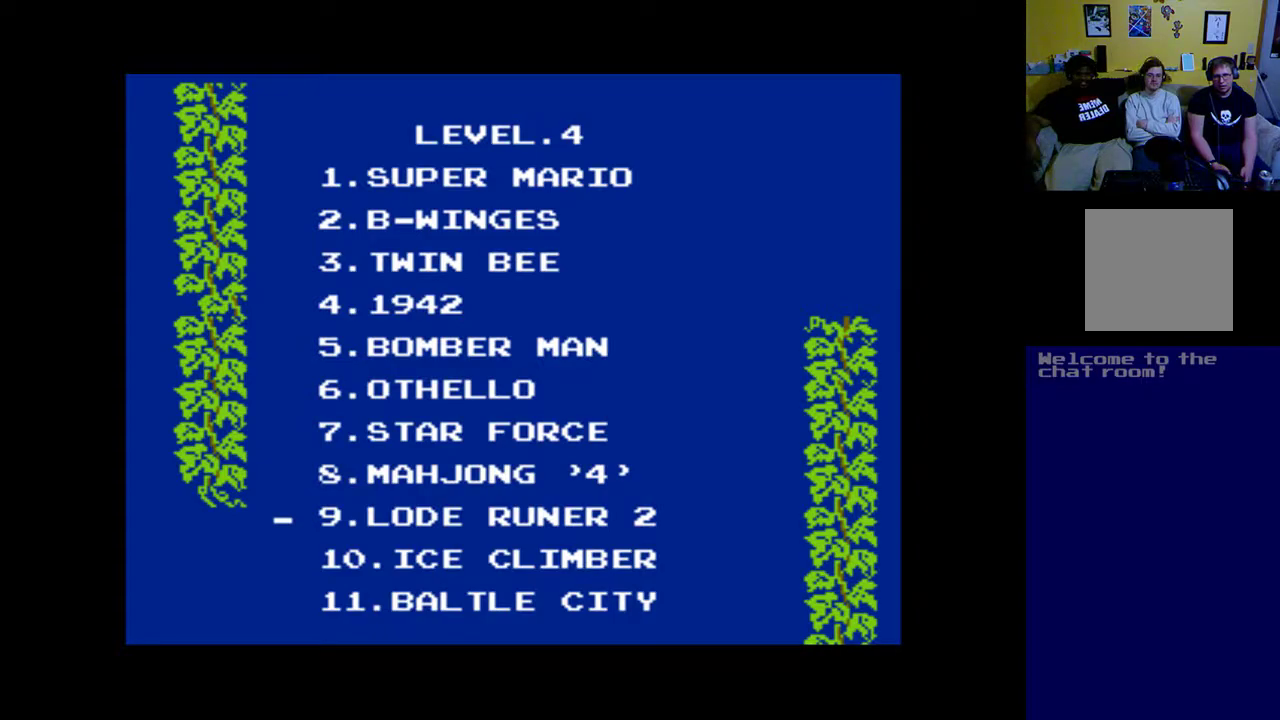
{"buttons": [], "left_stick": "center", "right_stick": "center", "events": [[100, "DPAD_DOWN", "down"], [233, "DPAD_DOWN", "up"], [300, "DPAD_DOWN", "down"], [467, "DPAD_DOWN", "up"]]}
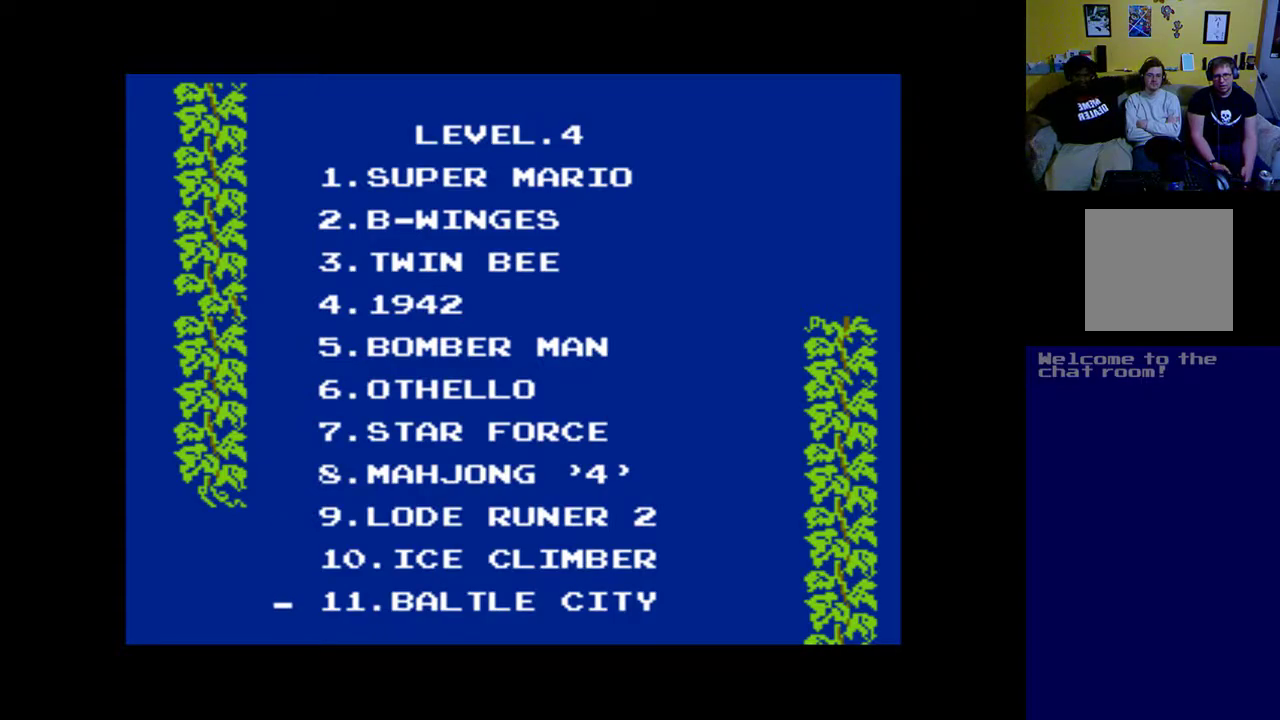
{"buttons": [], "left_stick": "center", "right_stick": "center", "events": [[67, "DPAD_DOWN", "down"], [200, "DPAD_DOWN", "up"]]}
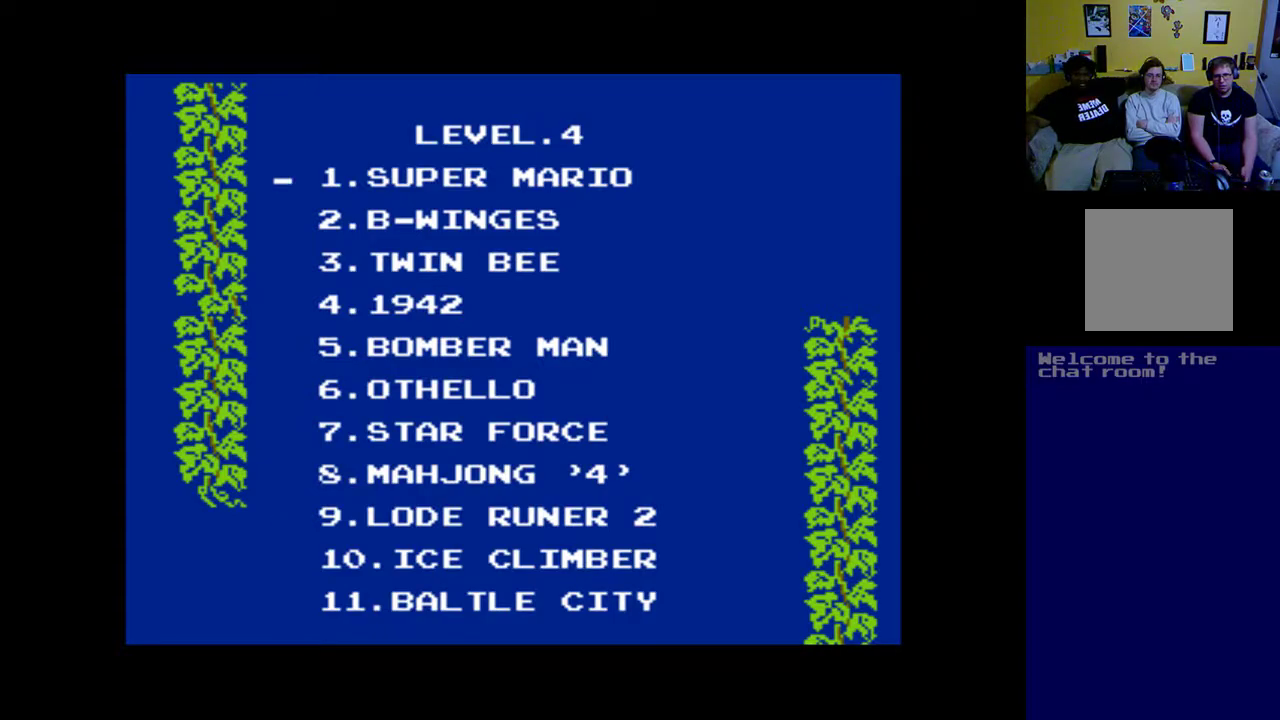
{"buttons": [], "left_stick": "center", "right_stick": "center", "events": []}
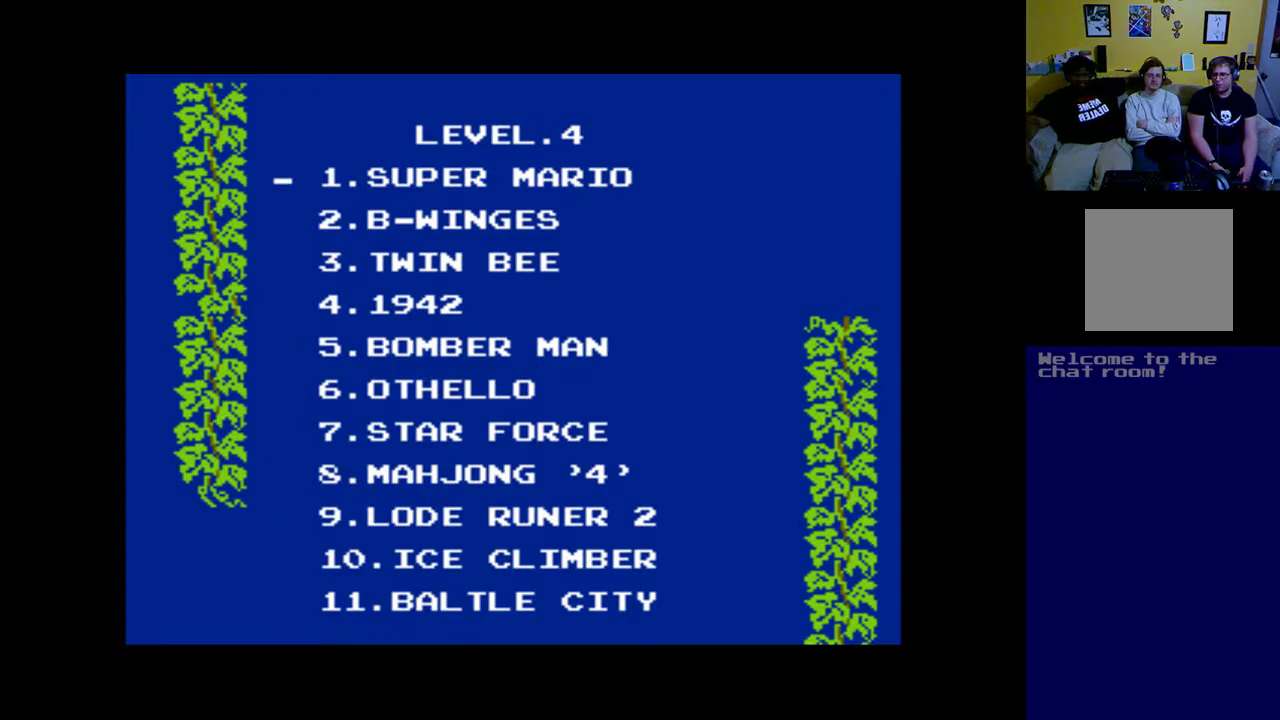
{"buttons": [], "left_stick": "center", "right_stick": "center", "events": []}
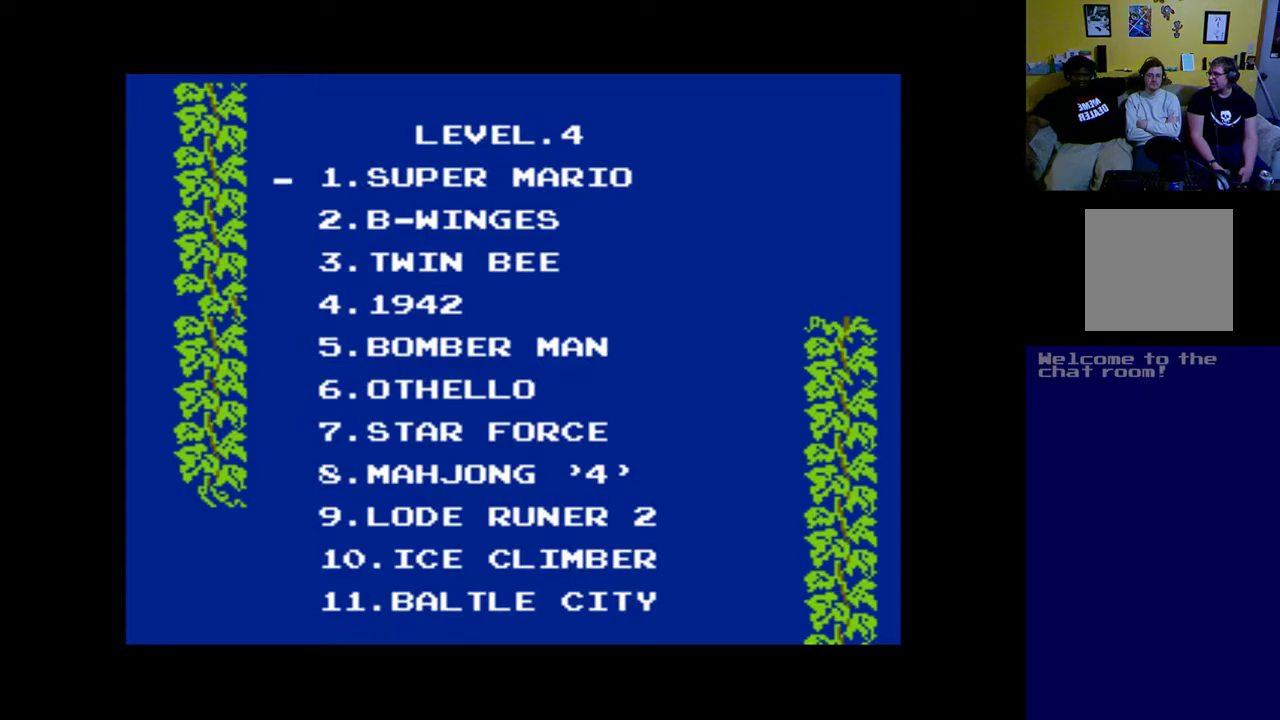
{"buttons": [], "left_stick": "center", "right_stick": "center", "events": []}
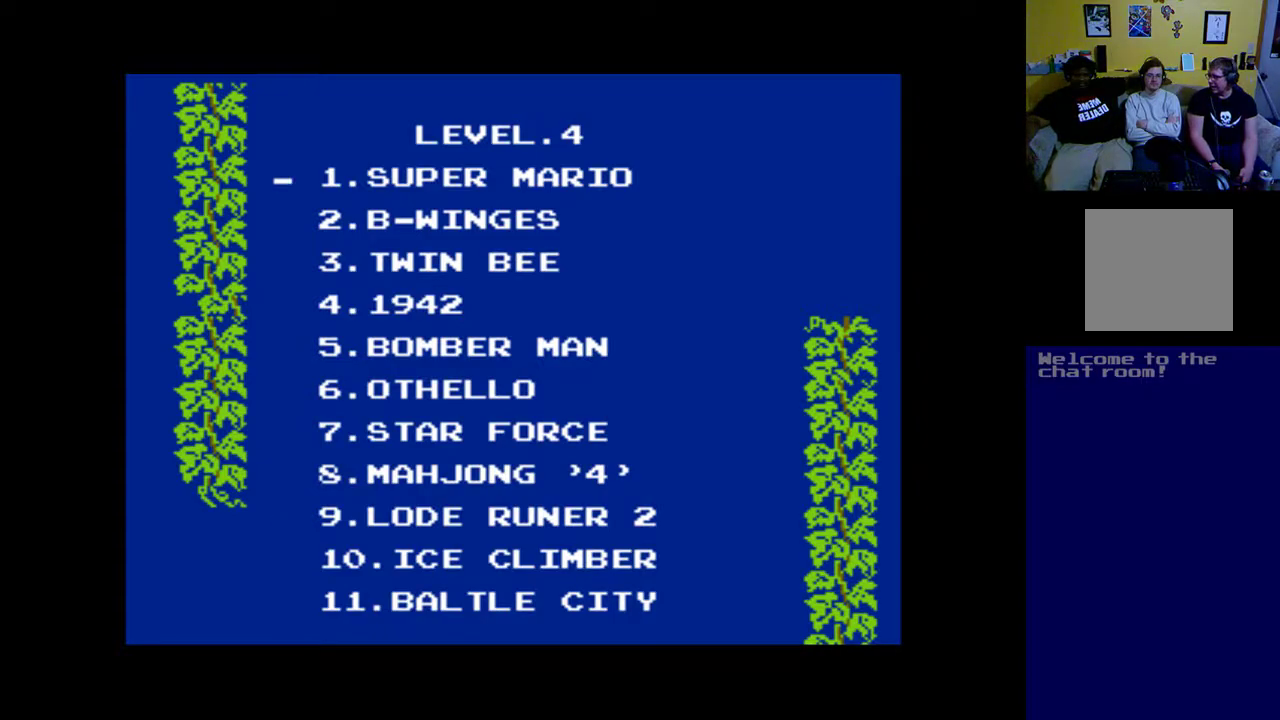
{"buttons": [], "left_stick": "center", "right_stick": "center", "events": []}
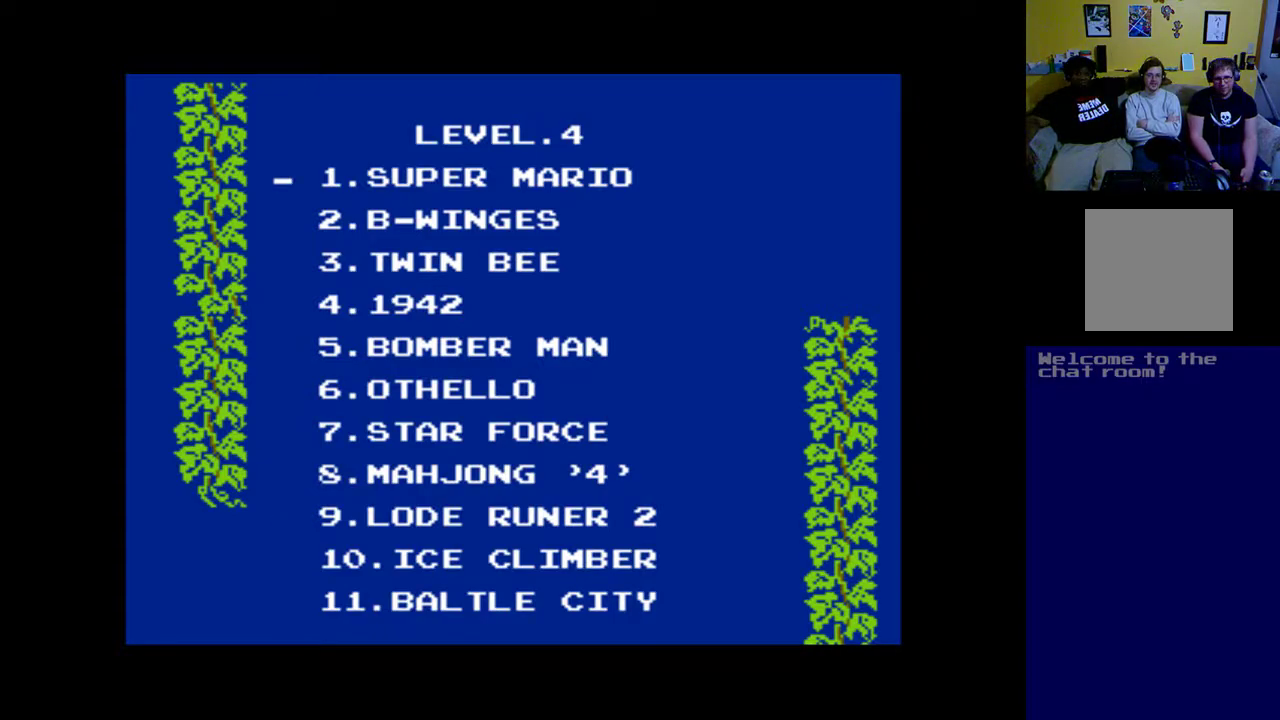
{"buttons": [], "left_stick": "center", "right_stick": "center", "events": [[267, "A", "down"], [367, "A", "up"]]}
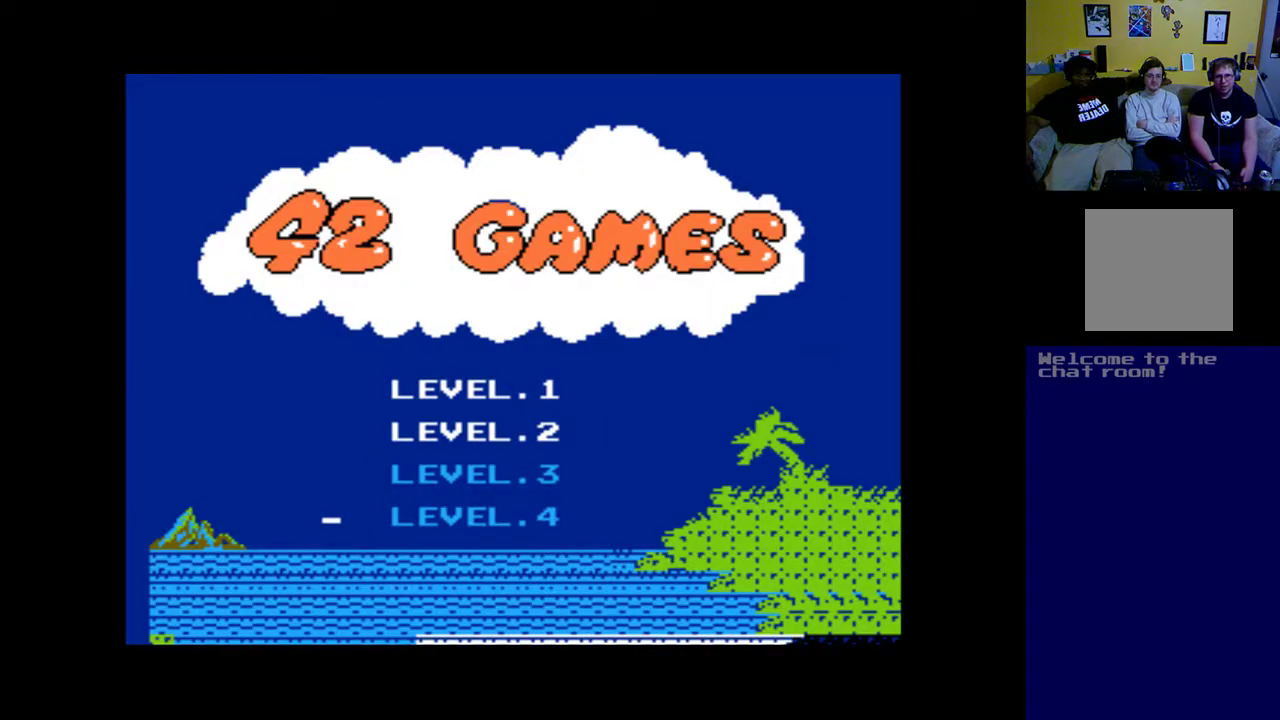
{"buttons": [], "left_stick": "center", "right_stick": "center", "events": [[167, "DPAD_UP", "down"], [300, "DPAD_UP", "up"], [400, "DPAD_UP", "down"], [500, "DPAD_UP", "up"]]}